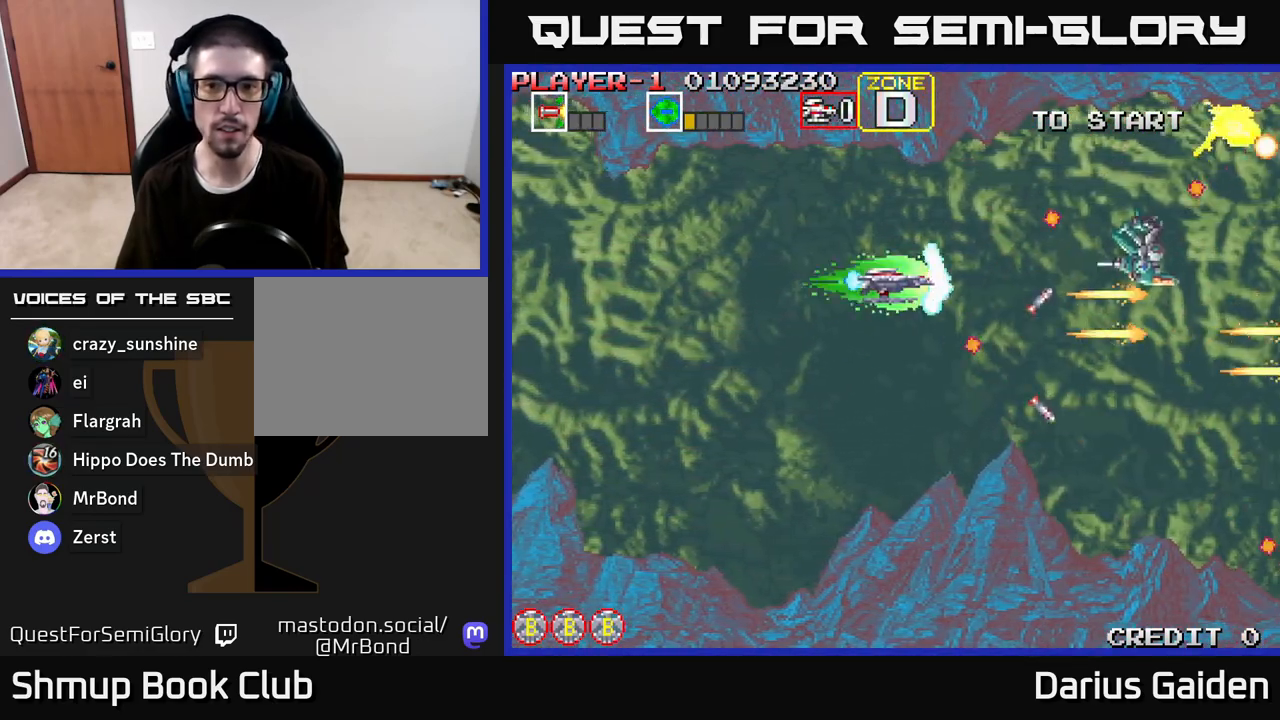
Gameplay with a controller (Xbox layout); each line is a JSON object with the inputs held at the frame after it. "events" lists button and stick changes between this image and that frame as [ms after this image, input, new state], when the widget could be followed in between.
{"buttons": ["R2", "DPAD_LEFT"], "left_stick": "center", "right_stick": "center", "events": [[33, "DPAD_RIGHT", "down"], [50, "DPAD_UP", "up"], [250, "DPAD_RIGHT", "up"], [283, "DPAD_LEFT", "down"], [283, "DPAD_UP", "down"], [333, "DPAD_UP", "up"]]}
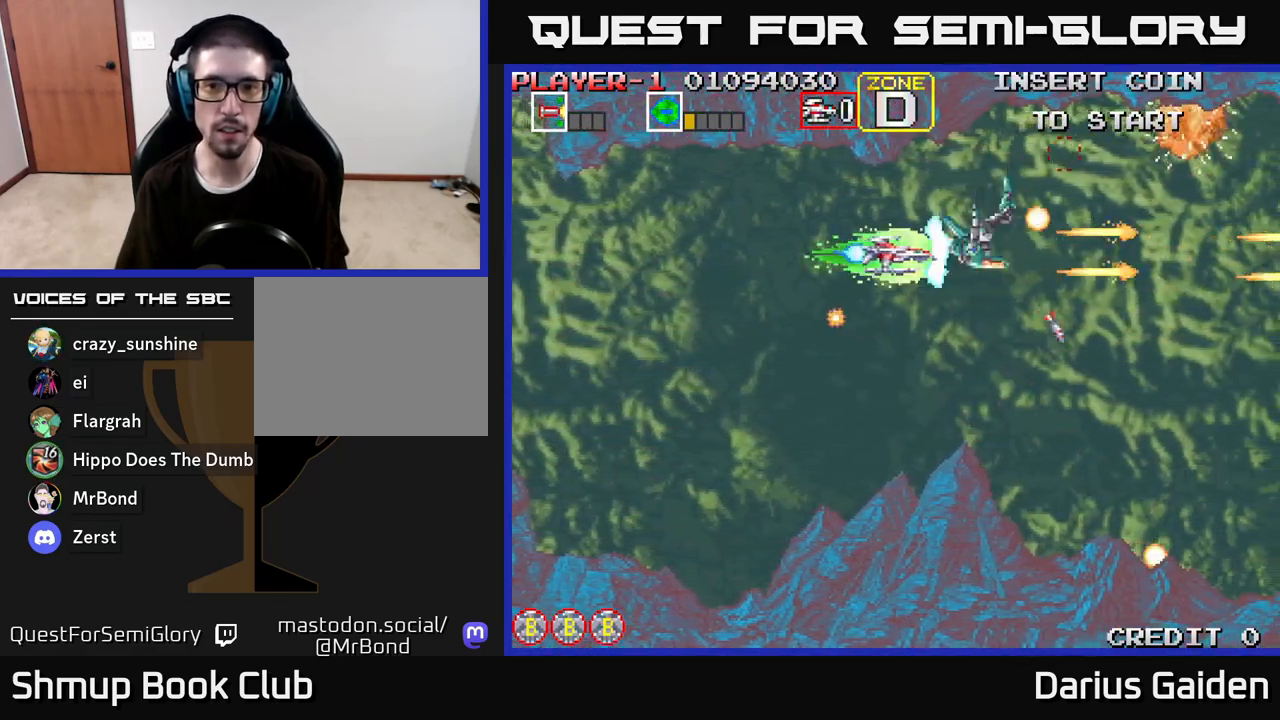
{"buttons": ["R2", "DPAD_DOWN", "DPAD_RIGHT"], "left_stick": "center", "right_stick": "center", "events": [[50, "DPAD_UP", "down"], [133, "DPAD_UP", "up"], [300, "DPAD_UP", "down"], [317, "DPAD_LEFT", "up"], [367, "DPAD_RIGHT", "down"], [400, "DPAD_UP", "up"], [450, "DPAD_DOWN", "down"]]}
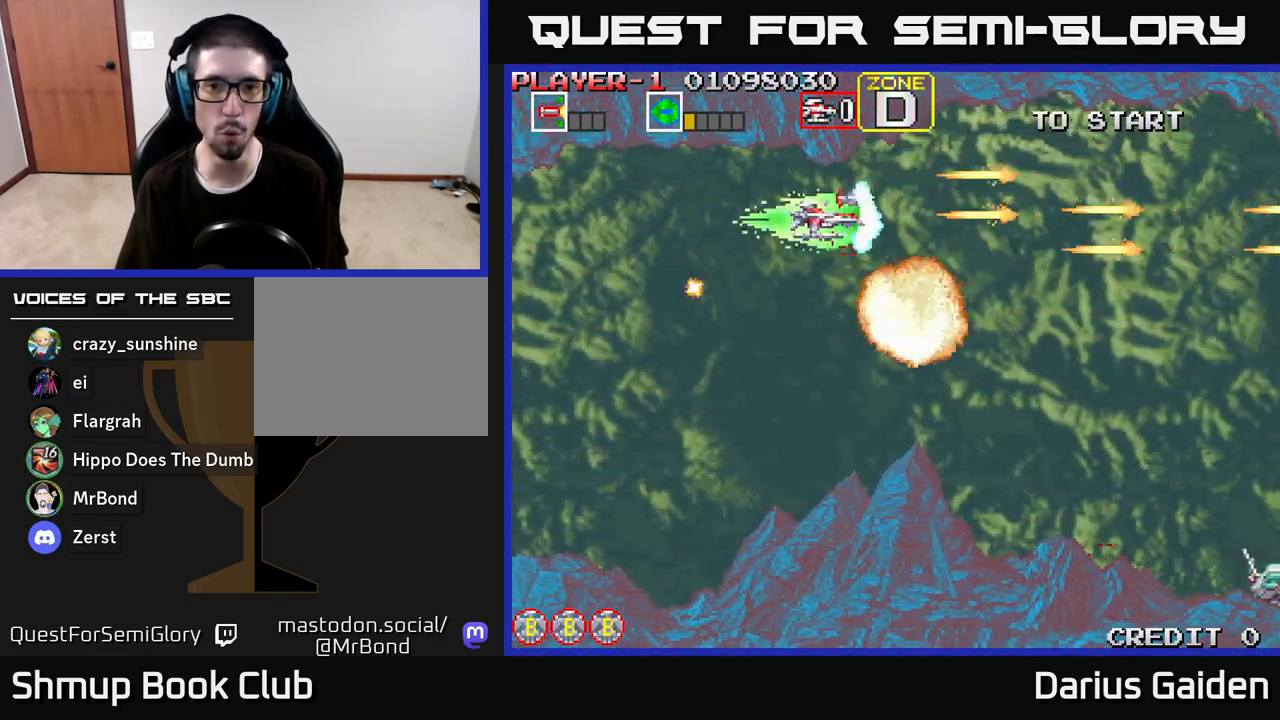
{"buttons": ["R2", "DPAD_DOWN"], "left_stick": "center", "right_stick": "center", "events": [[117, "DPAD_DOWN", "up"], [217, "DPAD_DOWN", "down"], [267, "DPAD_RIGHT", "up"]]}
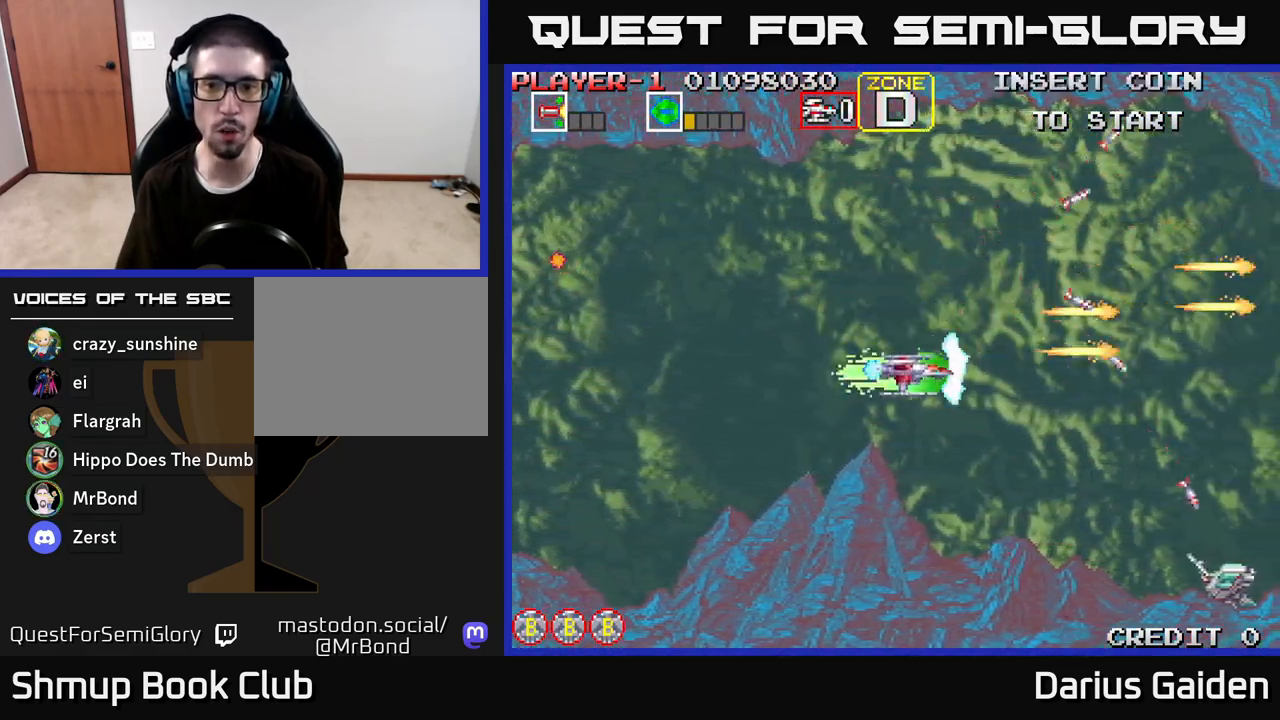
{"buttons": ["R2", "DPAD_RIGHT"], "left_stick": "center", "right_stick": "center", "events": [[33, "DPAD_RIGHT", "down"], [83, "DPAD_DOWN", "up"], [133, "DPAD_RIGHT", "up"], [433, "DPAD_RIGHT", "down"]]}
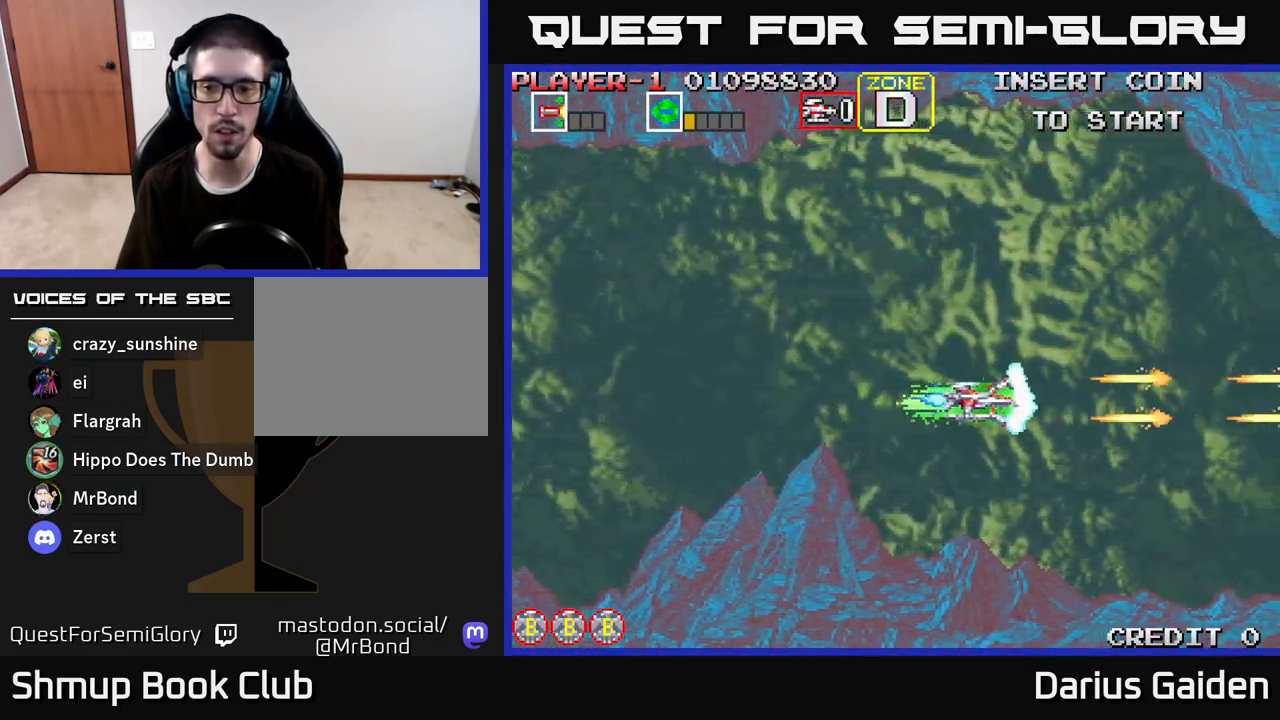
{"buttons": ["R2", "DPAD_RIGHT"], "left_stick": "center", "right_stick": "center", "events": [[100, "DPAD_RIGHT", "up"], [133, "DPAD_UP", "down"], [433, "DPAD_UP", "up"], [450, "DPAD_RIGHT", "down"]]}
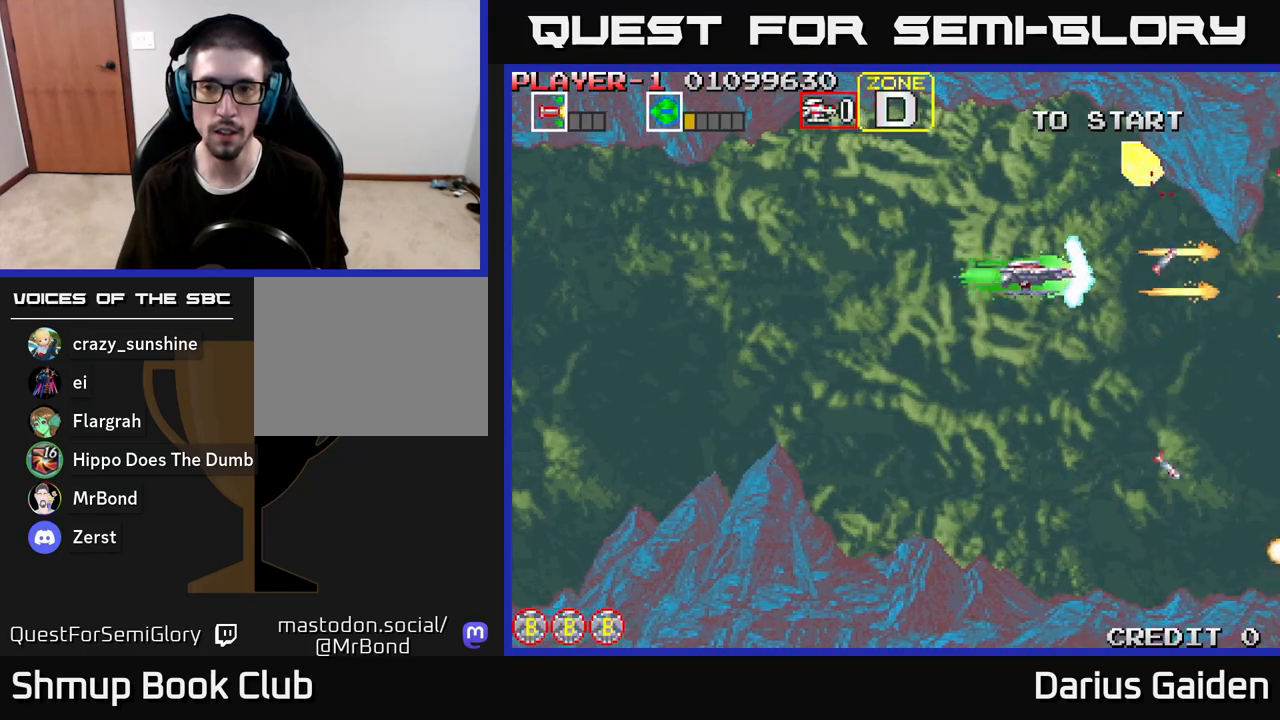
{"buttons": ["R2", "DPAD_UP", "DPAD_LEFT"], "left_stick": "center", "right_stick": "center", "events": [[33, "DPAD_DOWN", "down"], [33, "DPAD_RIGHT", "up"], [317, "DPAD_DOWN", "up"], [333, "DPAD_LEFT", "down"], [367, "DPAD_UP", "down"]]}
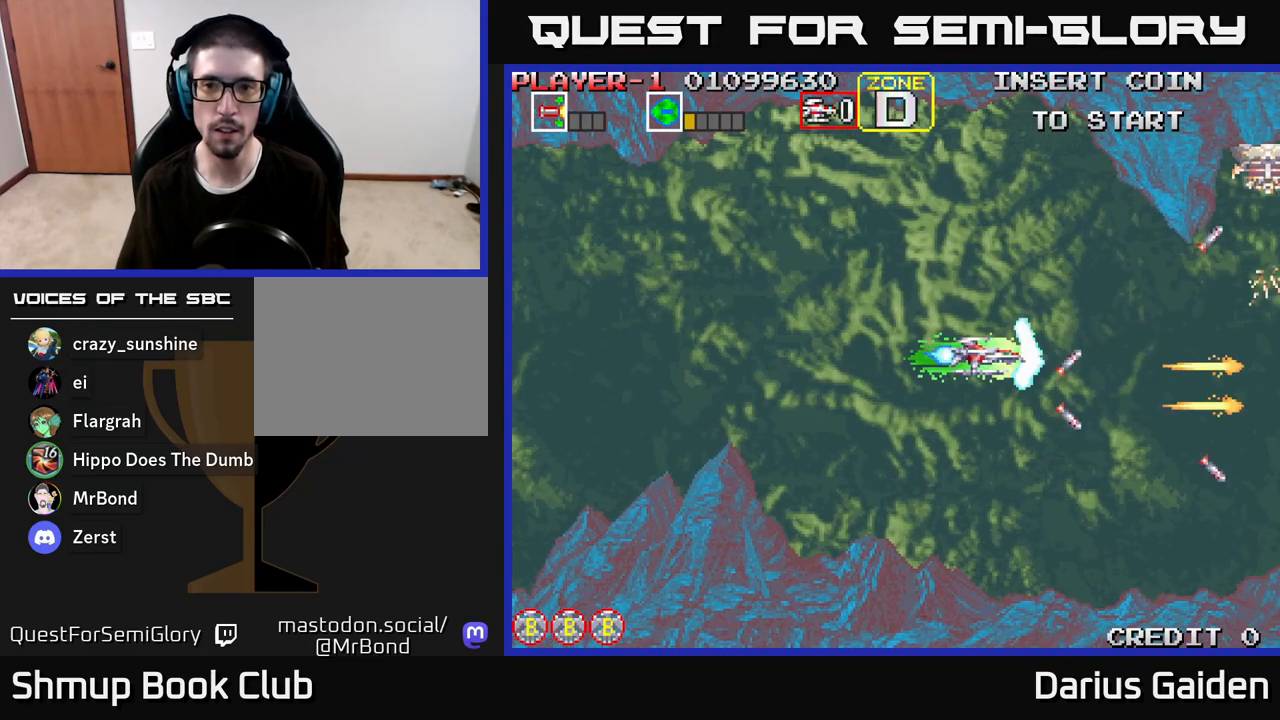
{"buttons": ["R2"], "left_stick": "center", "right_stick": "center", "events": [[33, "DPAD_LEFT", "up"], [417, "DPAD_UP", "up"]]}
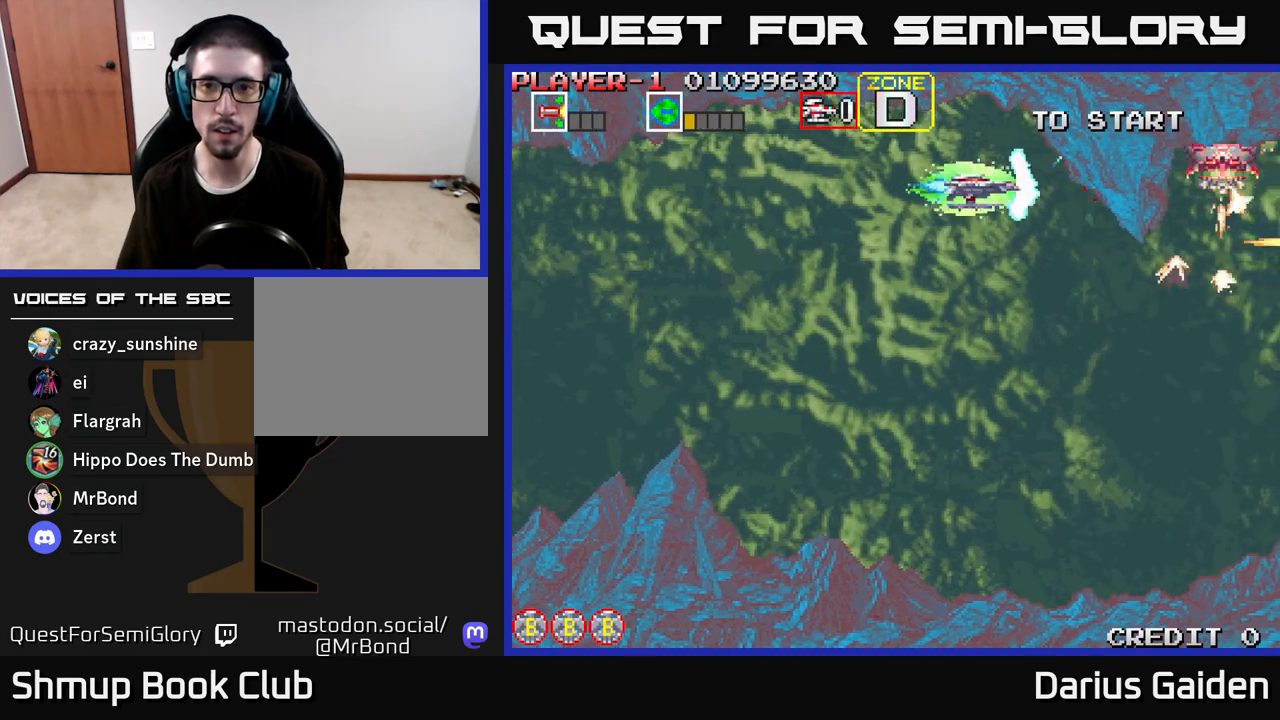
{"buttons": ["R2", "DPAD_DOWN", "DPAD_LEFT"], "left_stick": "center", "right_stick": "center", "events": [[250, "DPAD_DOWN", "down"], [383, "DPAD_RIGHT", "down"], [400, "DPAD_DOWN", "up"], [450, "DPAD_RIGHT", "up"], [467, "DPAD_DOWN", "down"], [500, "DPAD_LEFT", "down"]]}
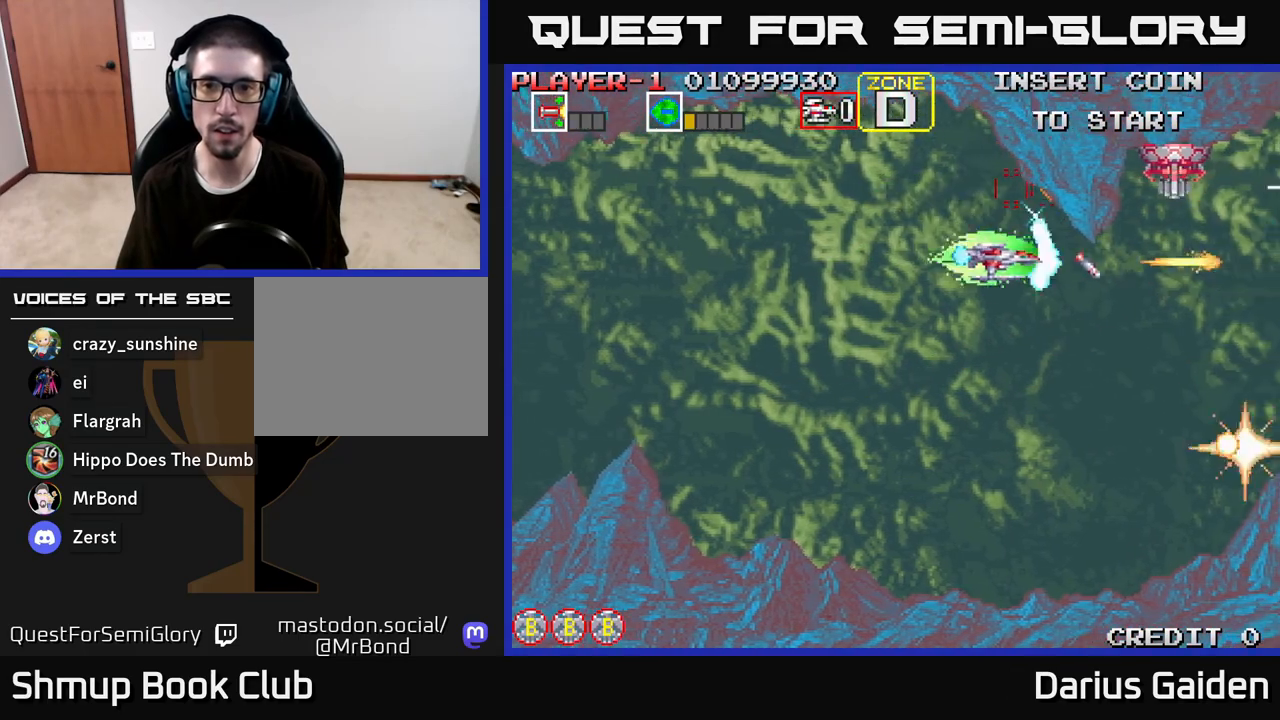
{"buttons": ["R2", "DPAD_LEFT"], "left_stick": "center", "right_stick": "center", "events": [[100, "DPAD_LEFT", "up"], [117, "DPAD_DOWN", "up"], [367, "DPAD_RIGHT", "down"], [433, "DPAD_RIGHT", "up"], [500, "DPAD_LEFT", "down"]]}
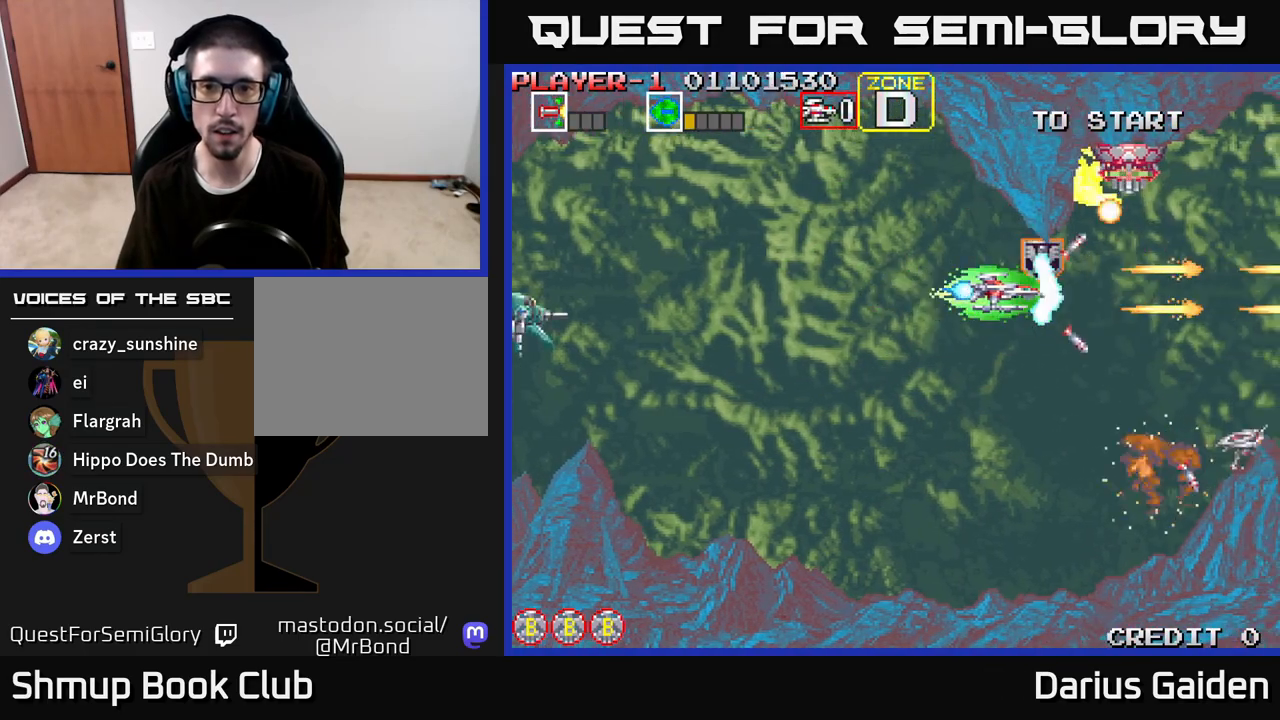
{"buttons": ["R2", "DPAD_LEFT"], "left_stick": "center", "right_stick": "center", "events": [[100, "DPAD_LEFT", "up"], [167, "DPAD_UP", "down"], [250, "DPAD_UP", "up"], [267, "DPAD_LEFT", "down"]]}
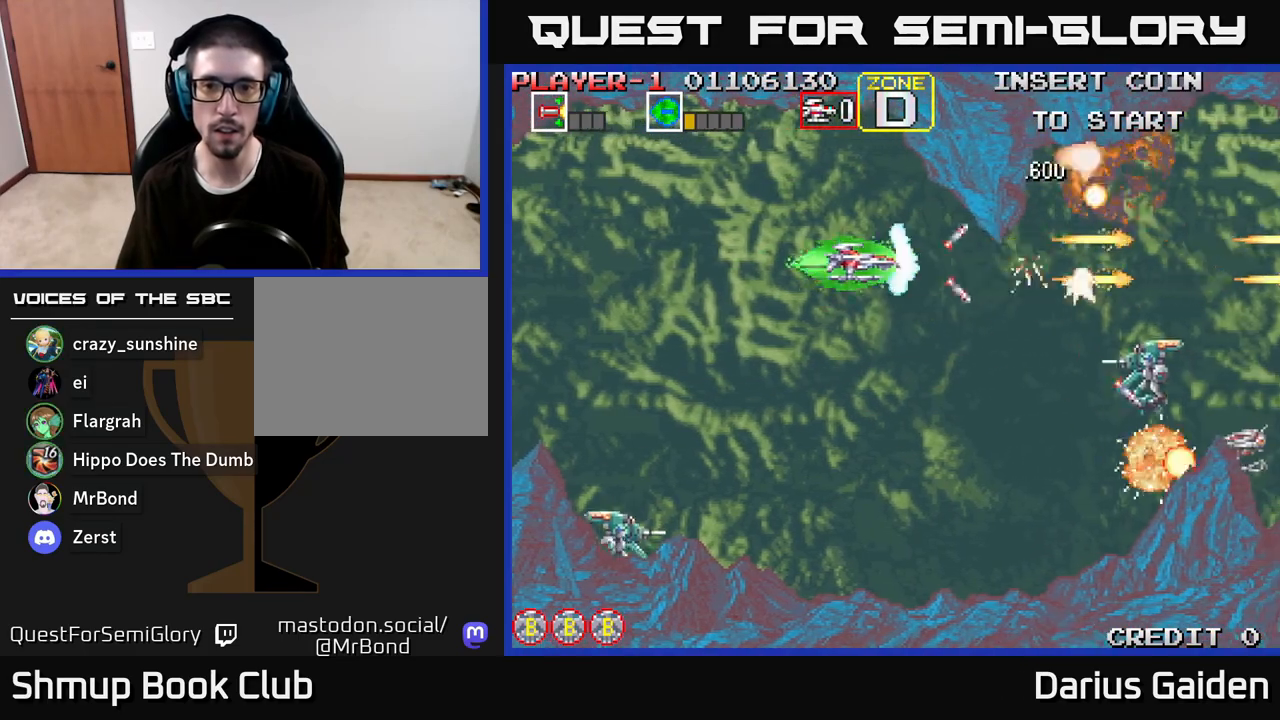
{"buttons": ["R2", "DPAD_DOWN", "DPAD_LEFT"], "left_stick": "center", "right_stick": "center", "events": [[500, "DPAD_DOWN", "down"]]}
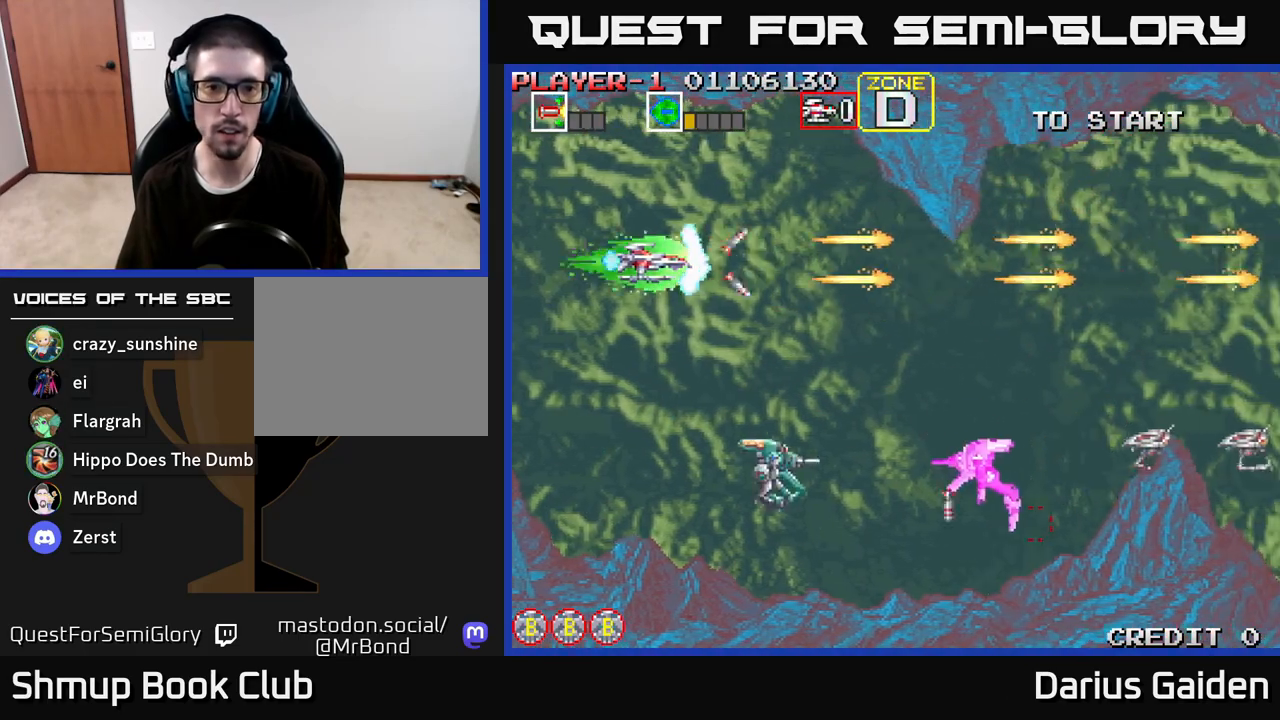
{"buttons": ["R2", "DPAD_DOWN"], "left_stick": "center", "right_stick": "center", "events": [[50, "DPAD_LEFT", "up"], [200, "DPAD_LEFT", "down"], [433, "DPAD_LEFT", "up"]]}
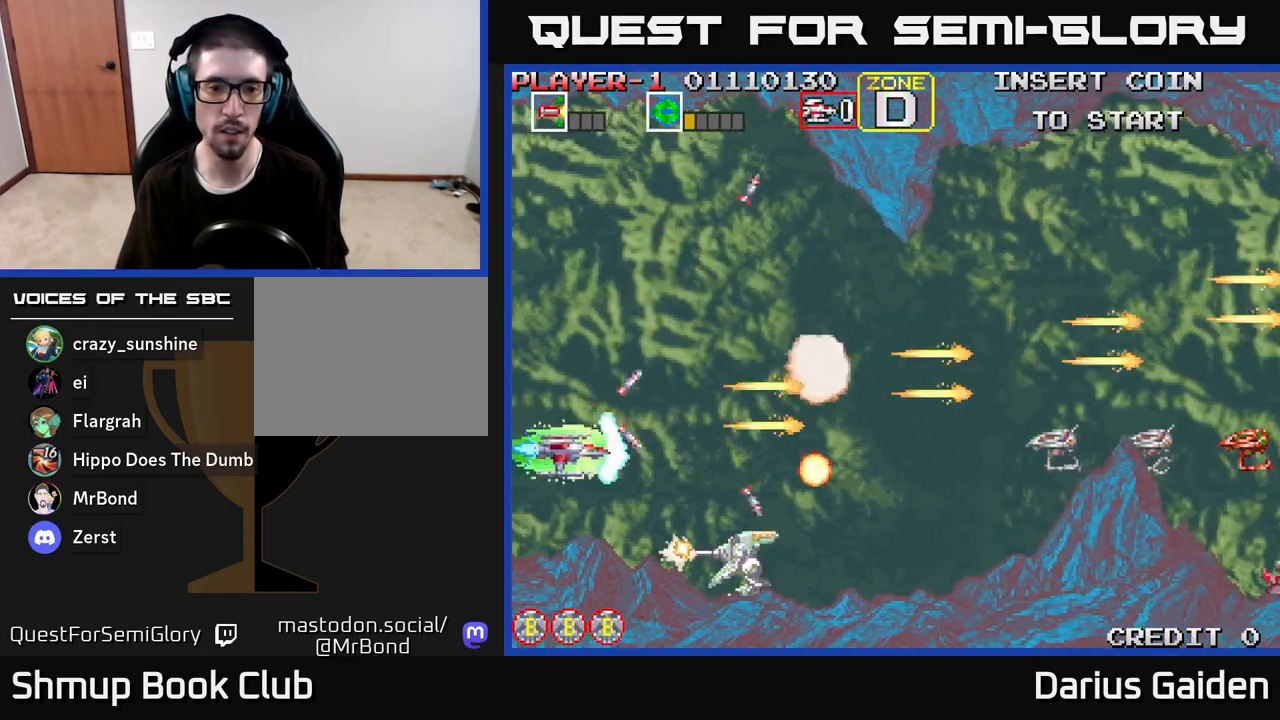
{"buttons": ["R2", "DPAD_UP", "DPAD_RIGHT"], "left_stick": "center", "right_stick": "center", "events": [[83, "DPAD_LEFT", "down"], [117, "DPAD_DOWN", "up"], [233, "DPAD_UP", "down"], [283, "DPAD_LEFT", "up"], [483, "DPAD_RIGHT", "down"]]}
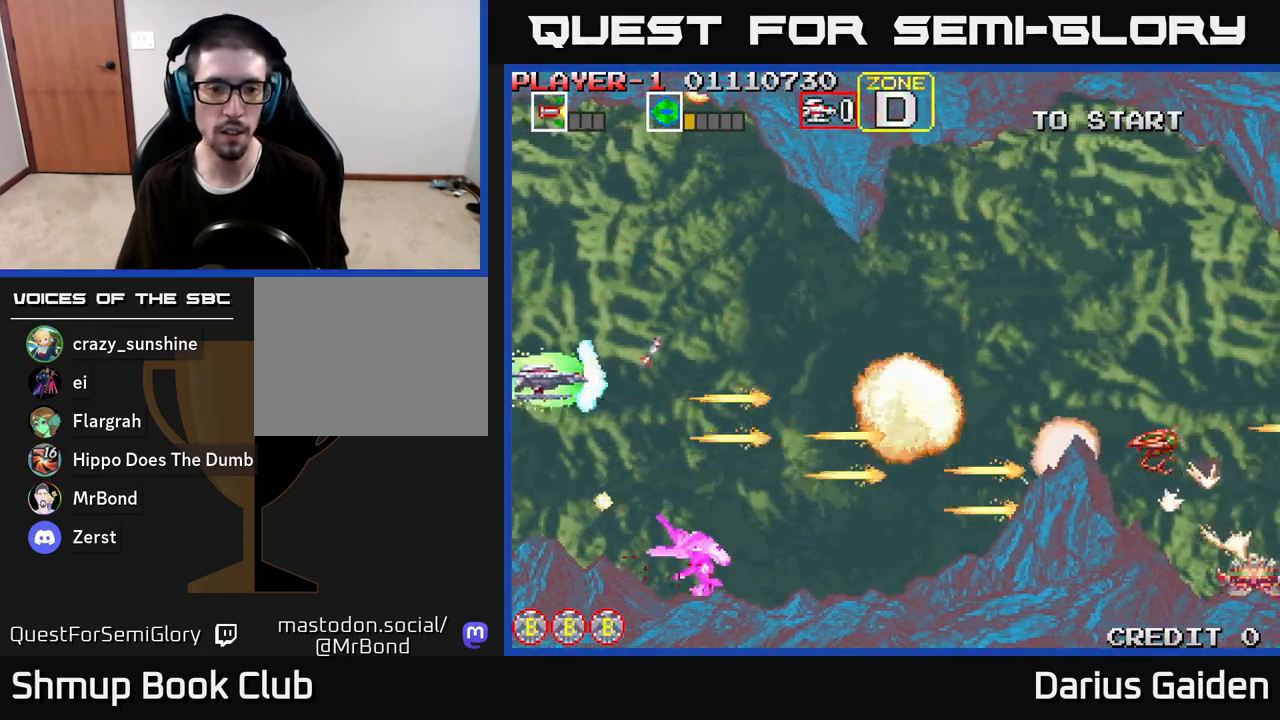
{"buttons": ["R2", "DPAD_RIGHT"], "left_stick": "center", "right_stick": "center", "events": [[150, "DPAD_UP", "up"], [200, "DPAD_DOWN", "down"], [217, "DPAD_RIGHT", "up"], [283, "DPAD_DOWN", "up"], [333, "DPAD_UP", "down"], [400, "DPAD_RIGHT", "down"], [450, "DPAD_UP", "up"]]}
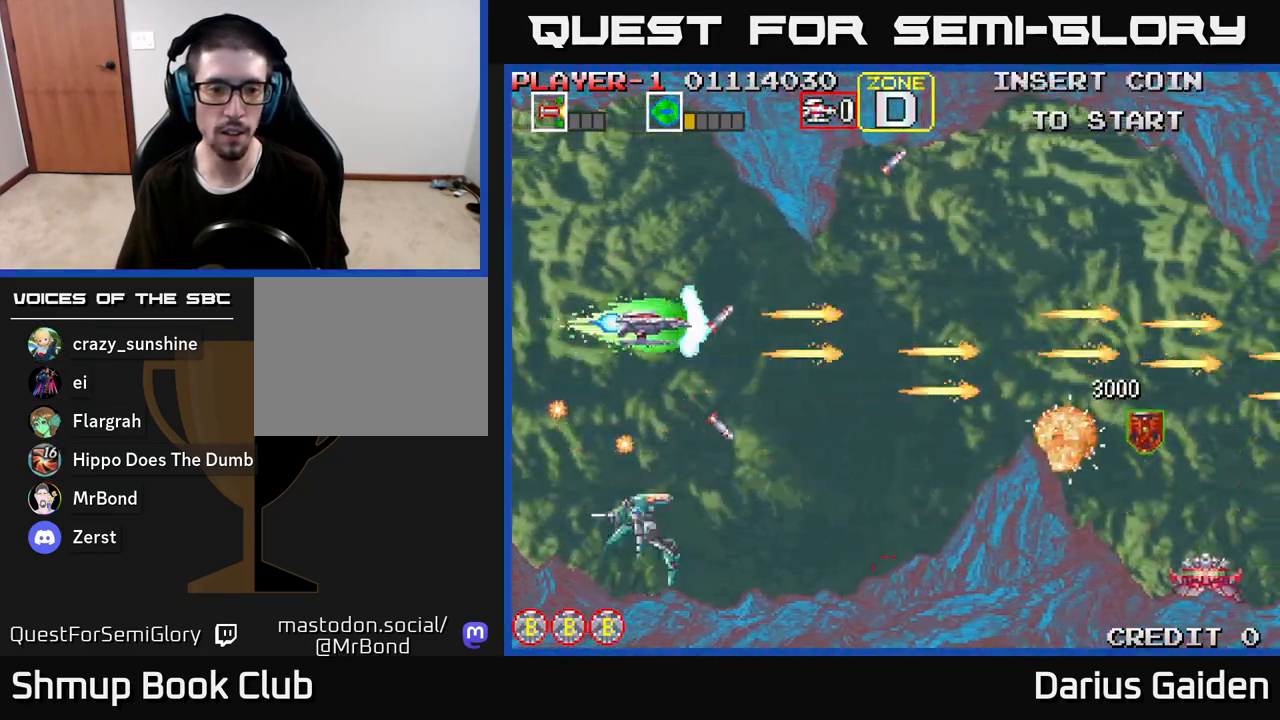
{"buttons": ["R2", "DPAD_DOWN"], "left_stick": "center", "right_stick": "center", "events": [[317, "DPAD_DOWN", "down"], [367, "DPAD_RIGHT", "up"]]}
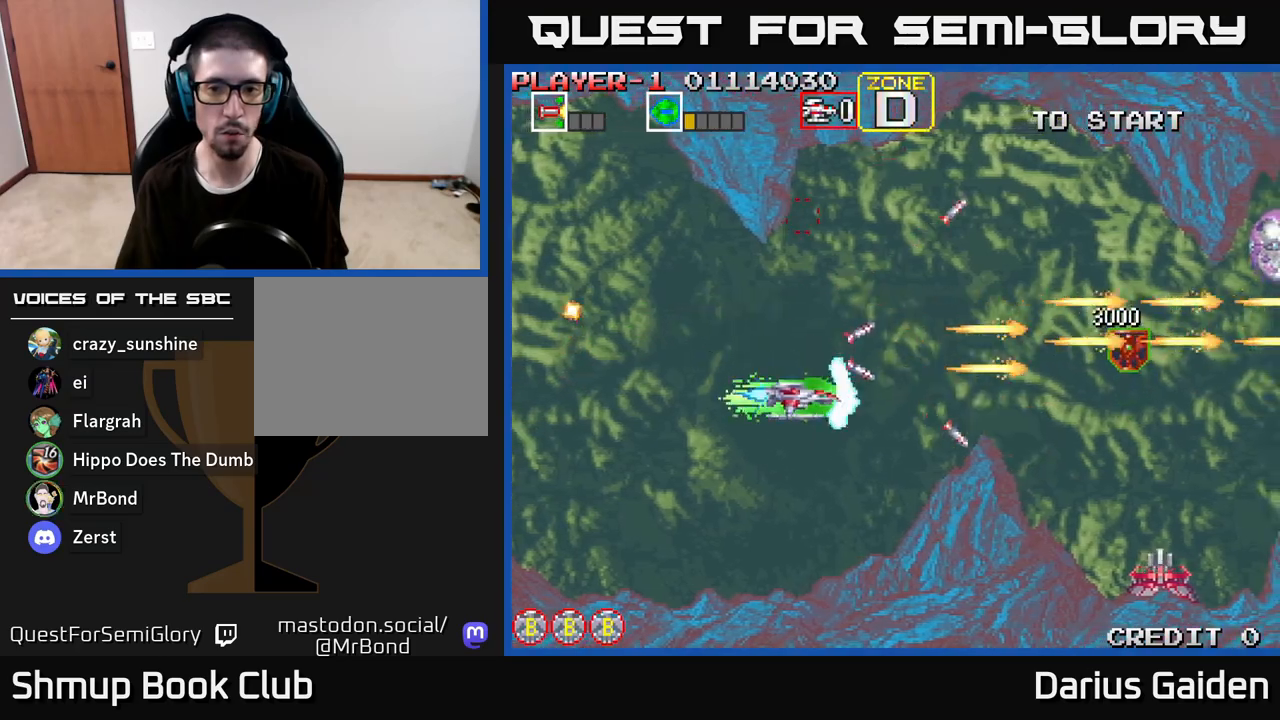
{"buttons": ["R2", "DPAD_RIGHT"], "left_stick": "center", "right_stick": "center", "events": [[33, "DPAD_RIGHT", "down"], [67, "DPAD_DOWN", "up"], [133, "DPAD_UP", "down"], [350, "DPAD_UP", "up"]]}
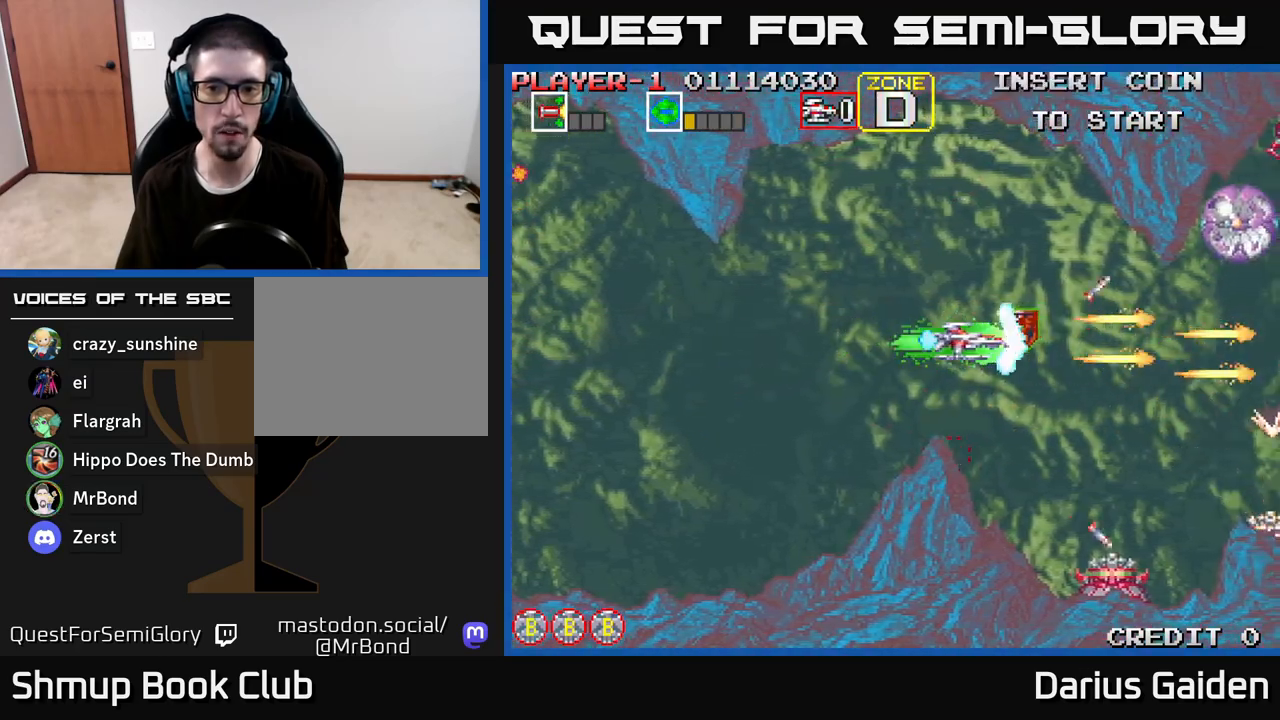
{"buttons": ["R2", "DPAD_LEFT"], "left_stick": "center", "right_stick": "center", "events": [[17, "DPAD_DOWN", "down"], [67, "DPAD_RIGHT", "up"], [100, "DPAD_DOWN", "up"], [117, "DPAD_LEFT", "down"], [183, "DPAD_UP", "down"], [333, "DPAD_UP", "up"]]}
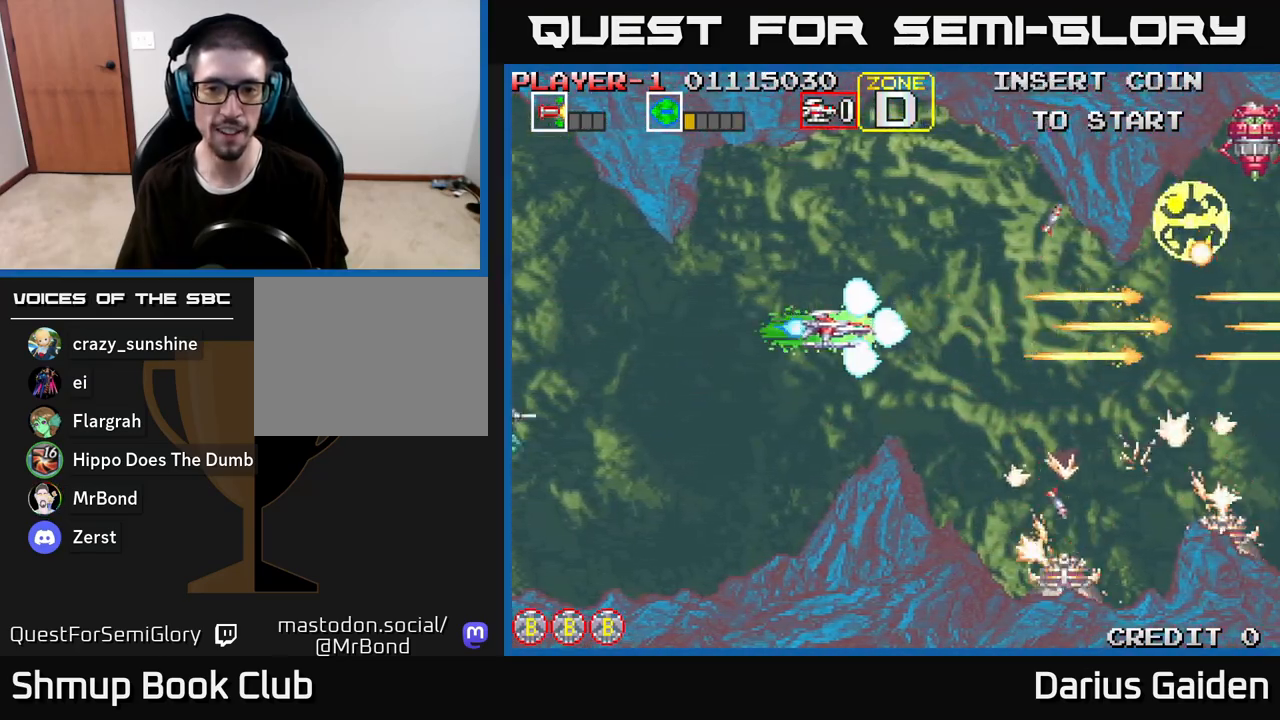
{"buttons": ["R2"], "left_stick": "center", "right_stick": "center", "events": [[117, "DPAD_LEFT", "up"], [167, "DPAD_RIGHT", "down"], [300, "DPAD_RIGHT", "up"], [333, "DPAD_UP", "down"], [350, "DPAD_LEFT", "down"], [450, "DPAD_UP", "up"], [483, "DPAD_LEFT", "up"]]}
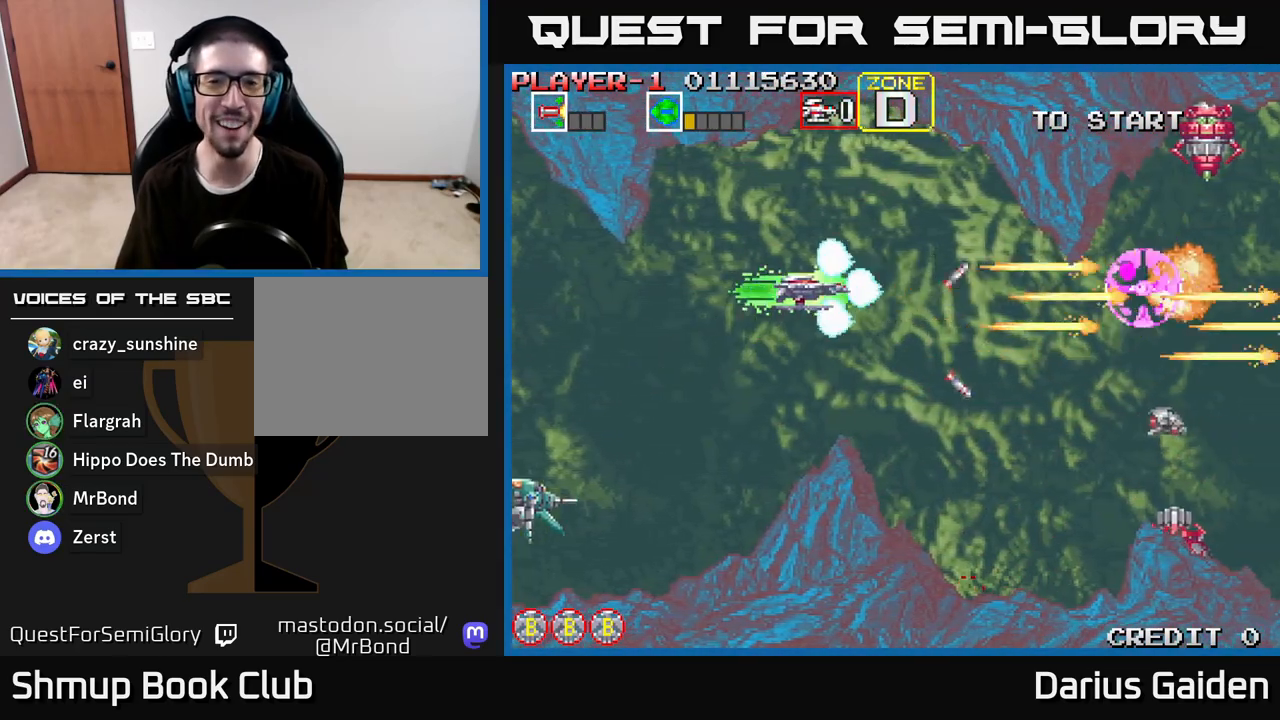
{"buttons": ["R2", "DPAD_LEFT"], "left_stick": "center", "right_stick": "center", "events": [[17, "DPAD_RIGHT", "down"], [100, "DPAD_DOWN", "down"], [183, "DPAD_RIGHT", "up"], [267, "DPAD_DOWN", "up"], [300, "DPAD_UP", "down"], [400, "DPAD_LEFT", "down"], [483, "DPAD_UP", "up"]]}
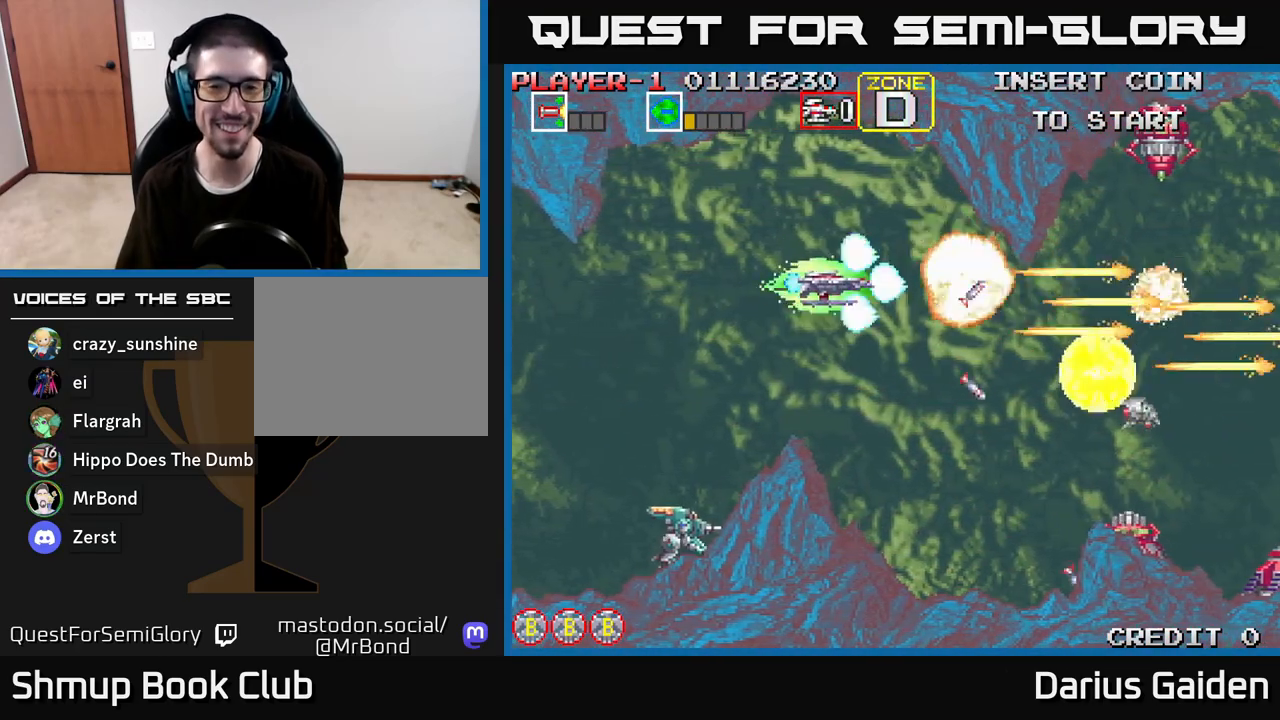
{"buttons": ["R2", "DPAD_UP", "DPAD_LEFT"], "left_stick": "center", "right_stick": "center", "events": [[17, "DPAD_UP", "down"], [83, "DPAD_UP", "up"], [217, "DPAD_LEFT", "up"], [233, "DPAD_DOWN", "down"], [267, "DPAD_RIGHT", "down"], [350, "DPAD_RIGHT", "up"], [367, "DPAD_DOWN", "up"], [383, "DPAD_LEFT", "down"], [450, "DPAD_UP", "down"]]}
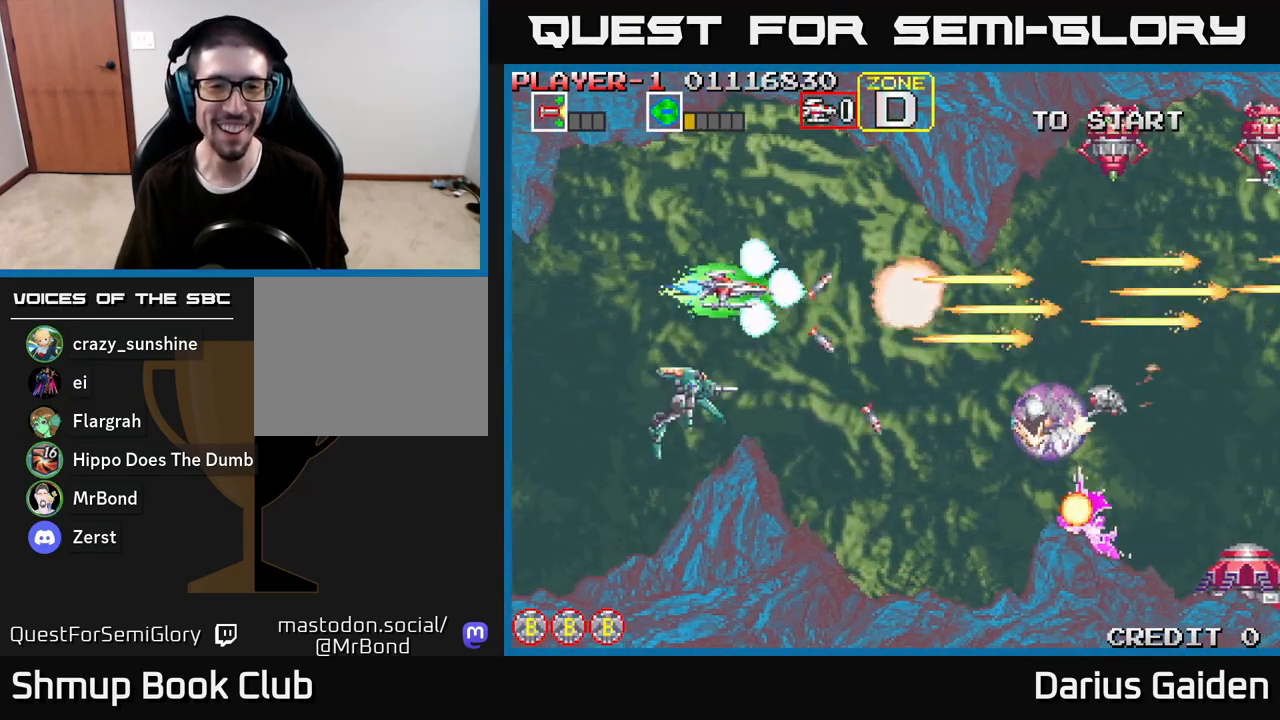
{"buttons": ["R2", "DPAD_DOWN"], "left_stick": "center", "right_stick": "center", "events": [[100, "DPAD_UP", "up"], [300, "DPAD_DOWN", "down"], [333, "DPAD_LEFT", "up"]]}
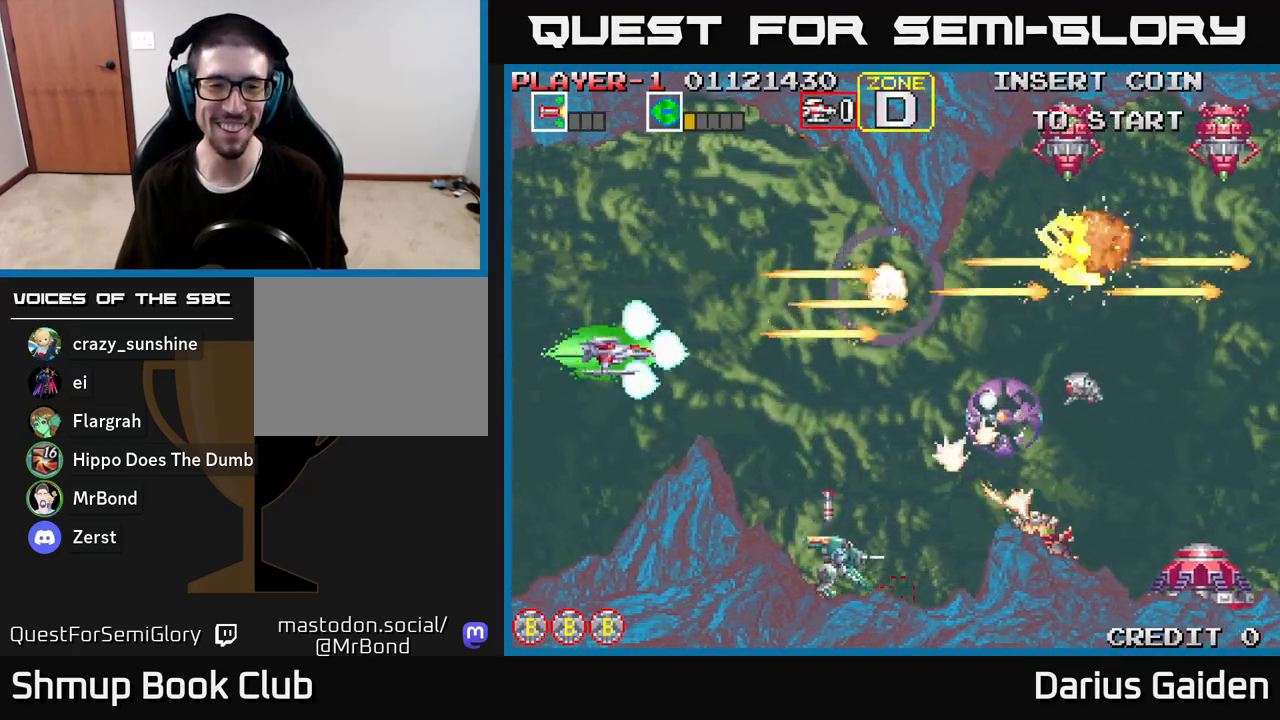
{"buttons": ["R2", "DPAD_DOWN"], "left_stick": "center", "right_stick": "center", "events": [[133, "DPAD_DOWN", "up"], [133, "DPAD_LEFT", "down"], [200, "DPAD_UP", "down"], [250, "DPAD_LEFT", "up"], [383, "DPAD_RIGHT", "down"], [400, "DPAD_UP", "up"], [450, "DPAD_RIGHT", "up"], [500, "DPAD_DOWN", "down"]]}
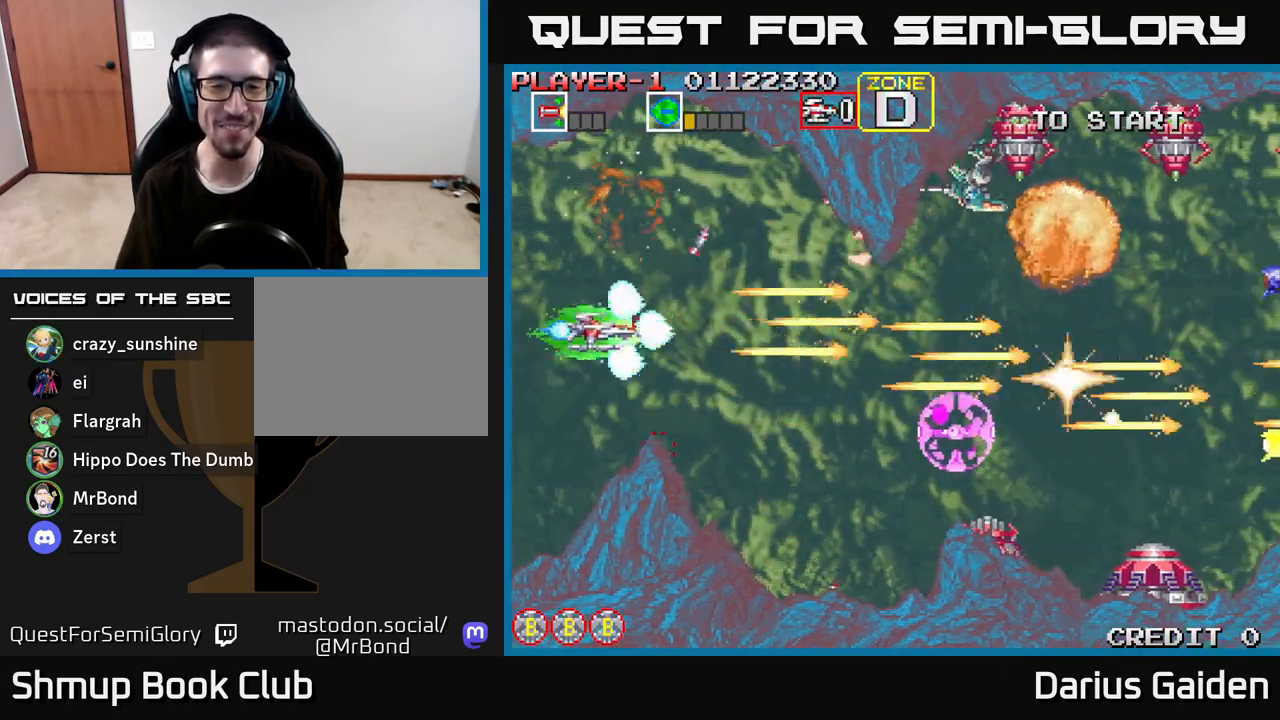
{"buttons": ["R2", "DPAD_LEFT"], "left_stick": "center", "right_stick": "center", "events": [[100, "DPAD_DOWN", "up"], [150, "DPAD_UP", "down"], [233, "DPAD_RIGHT", "down"], [233, "DPAD_UP", "up"], [400, "DPAD_RIGHT", "up"], [433, "DPAD_UP", "down"], [450, "DPAD_LEFT", "down"], [500, "DPAD_UP", "up"]]}
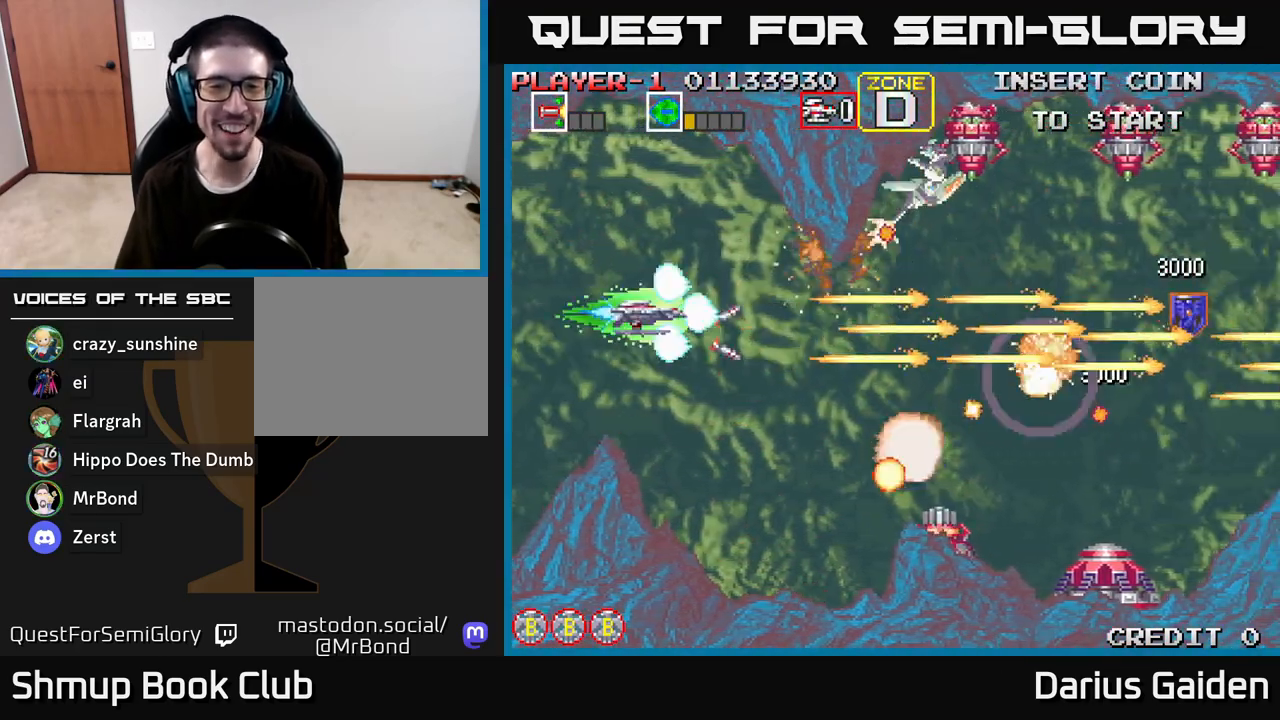
{"buttons": ["R2", "DPAD_LEFT"], "left_stick": "center", "right_stick": "center", "events": [[83, "DPAD_DOWN", "down"], [83, "DPAD_LEFT", "up"], [183, "DPAD_RIGHT", "down"], [433, "DPAD_DOWN", "up"], [433, "DPAD_RIGHT", "up"], [483, "DPAD_LEFT", "down"]]}
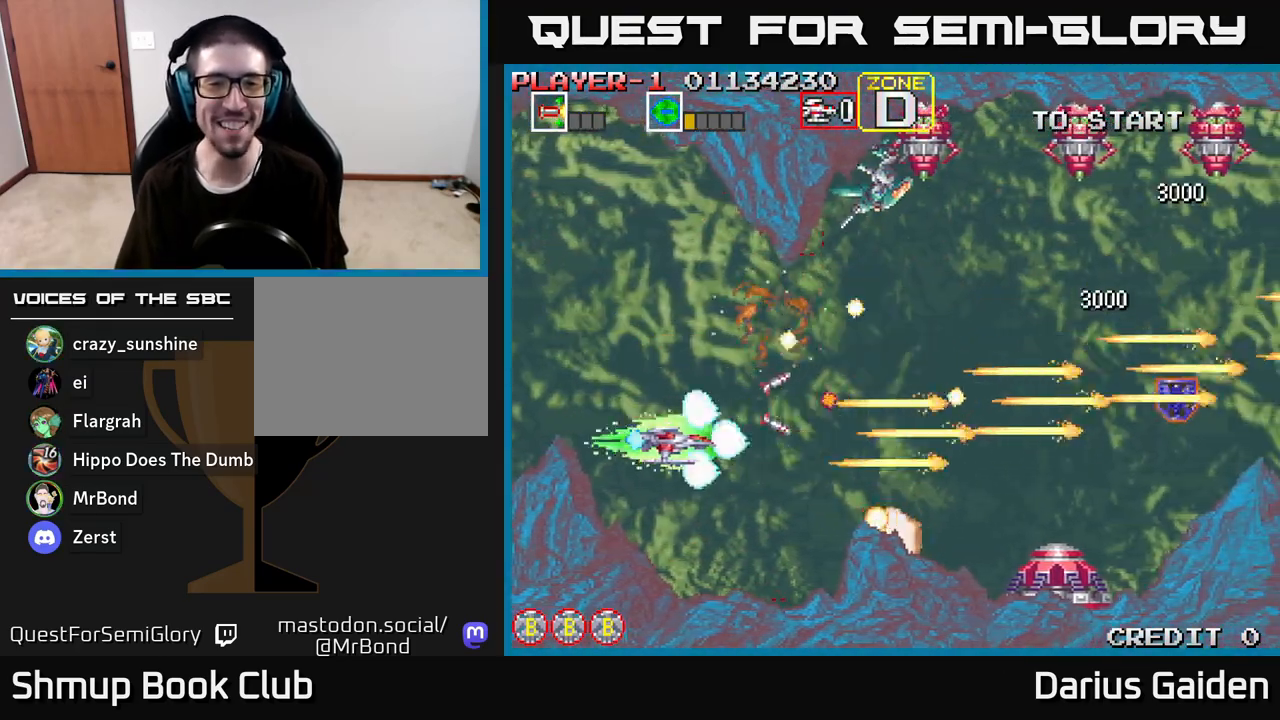
{"buttons": ["R2"], "left_stick": "center", "right_stick": "center", "events": [[100, "DPAD_UP", "down"], [183, "DPAD_LEFT", "up"], [350, "DPAD_UP", "up"]]}
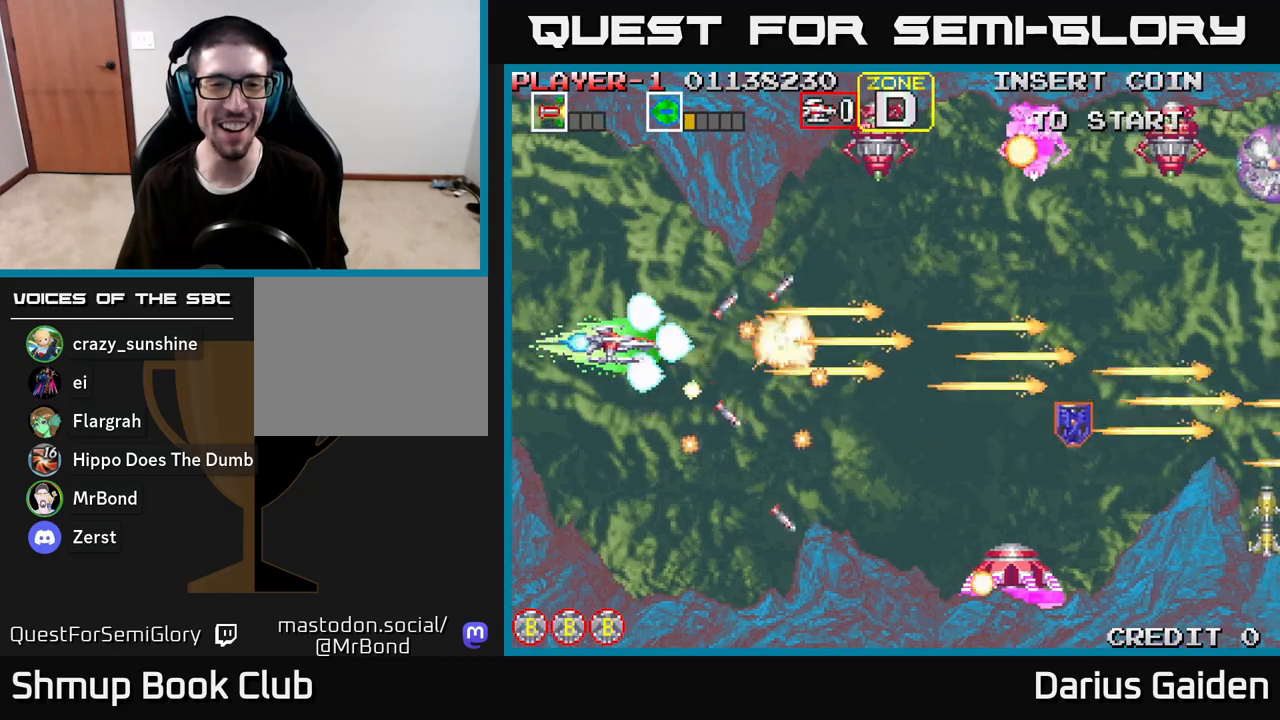
{"buttons": ["R2", "DPAD_RIGHT"], "left_stick": "center", "right_stick": "center", "events": [[33, "DPAD_UP", "down"], [117, "DPAD_UP", "up"], [500, "DPAD_RIGHT", "down"]]}
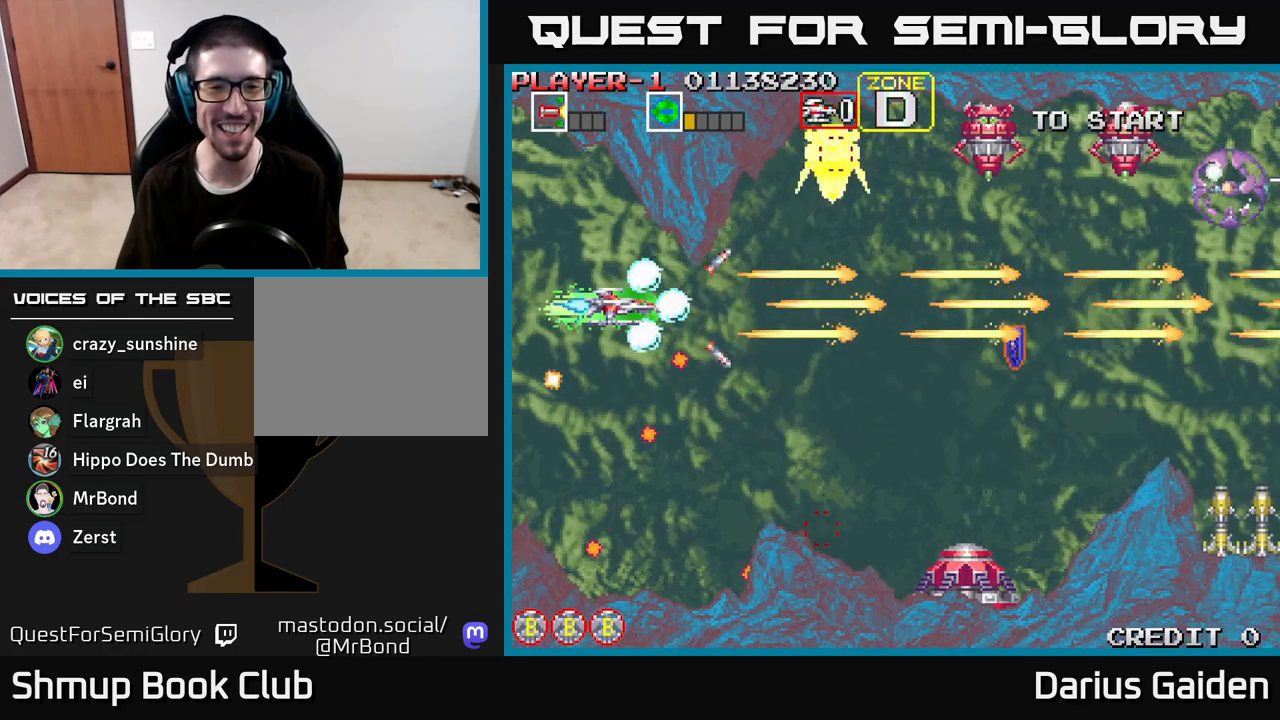
{"buttons": ["R2", "DPAD_RIGHT"], "left_stick": "center", "right_stick": "center", "events": [[33, "DPAD_UP", "down"], [83, "DPAD_UP", "up"], [217, "DPAD_DOWN", "down"], [433, "DPAD_DOWN", "up"]]}
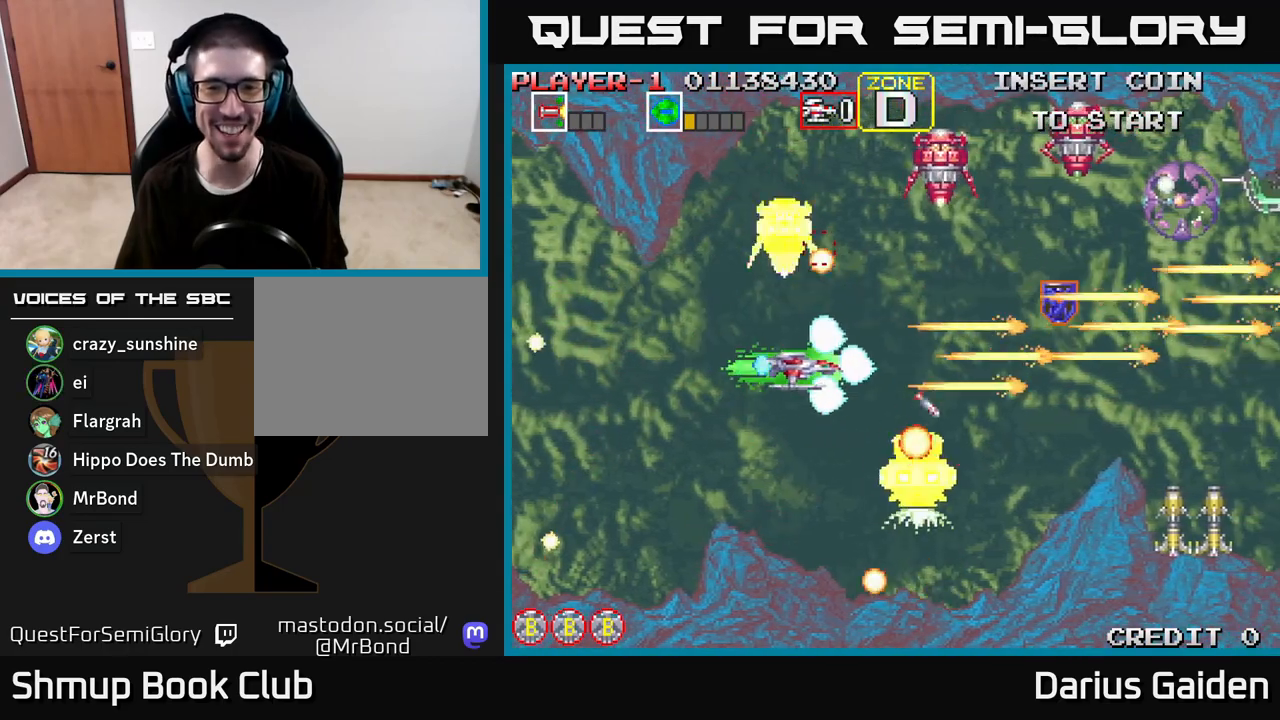
{"buttons": ["R2", "DPAD_DOWN", "DPAD_RIGHT"], "left_stick": "center", "right_stick": "center", "events": [[50, "DPAD_UP", "down"], [217, "DPAD_UP", "up"], [433, "DPAD_DOWN", "down"]]}
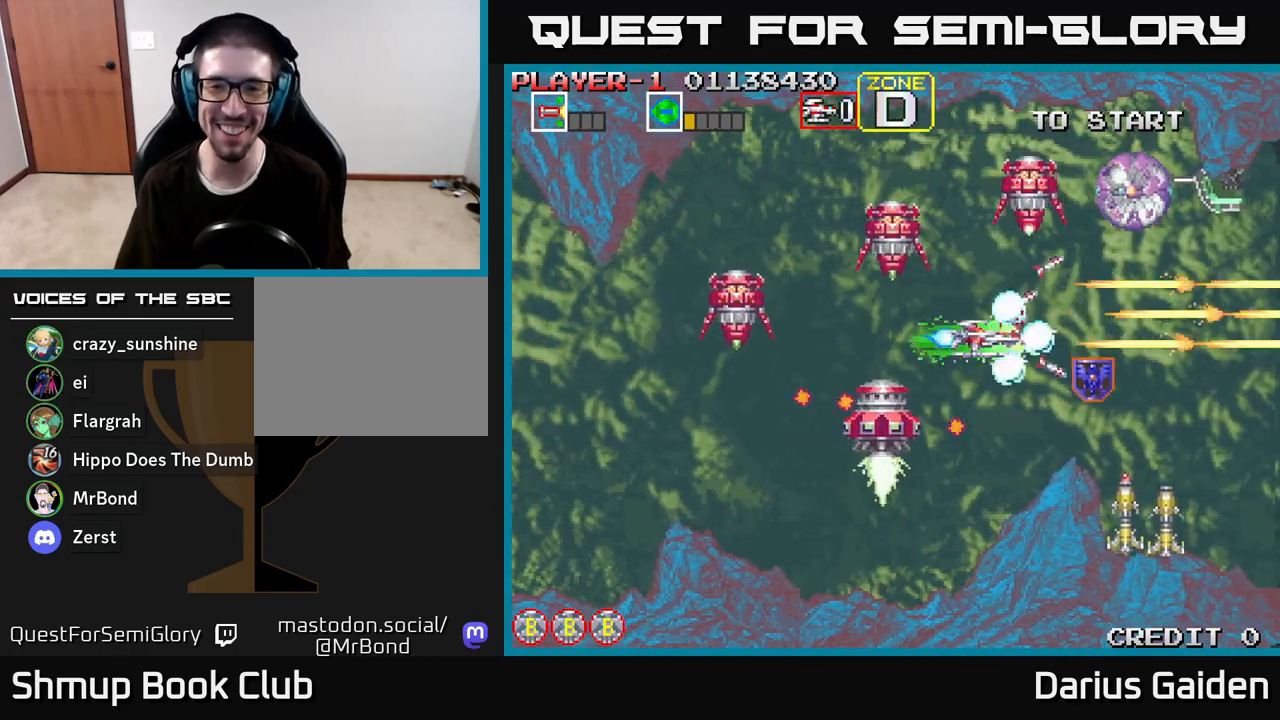
{"buttons": ["R2", "DPAD_RIGHT"], "left_stick": "center", "right_stick": "center", "events": [[217, "DPAD_DOWN", "up"], [250, "DPAD_UP", "down"], [283, "DPAD_RIGHT", "up"], [433, "DPAD_RIGHT", "down"], [467, "DPAD_UP", "up"]]}